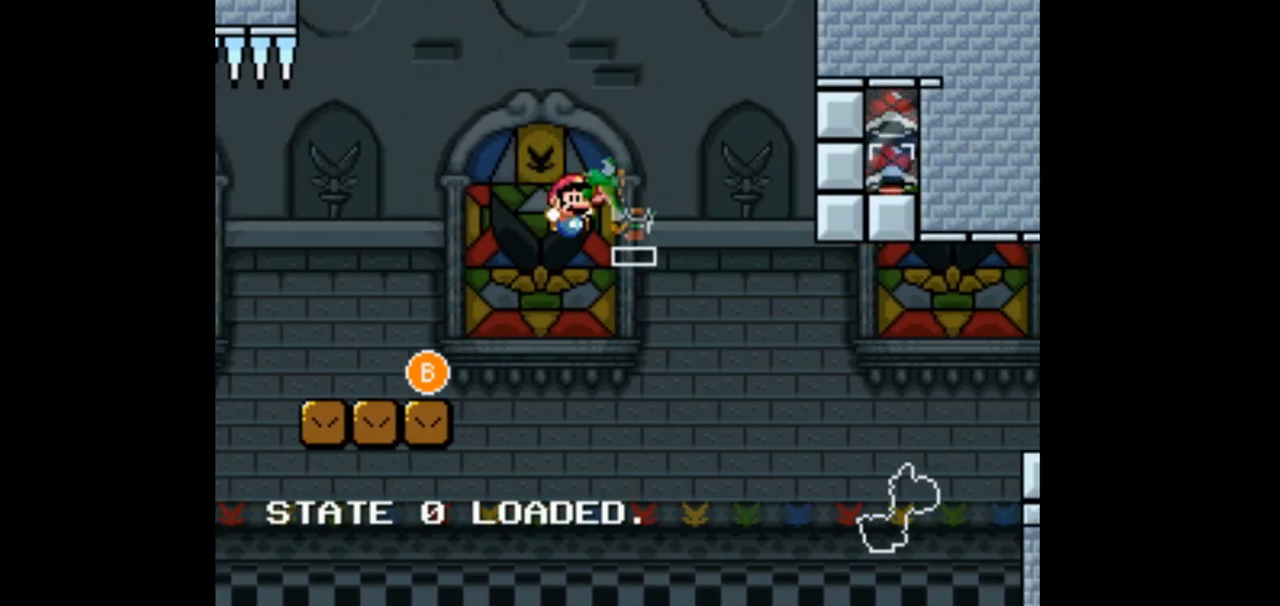
Gameplay with a controller (Nintendo layout); each line is a JSON object with the inputs held at the frame after it. "events" lists button and stick changes between this image and that frame as [ms after this image, input, new state], when the widget could be followed in between. Not read: L3 R3.
{"buttons": ["Y", "DPAD_LEFT"], "events": [[167, "DPAD_RIGHT", "up"], [467, "DPAD_LEFT", "down"]]}
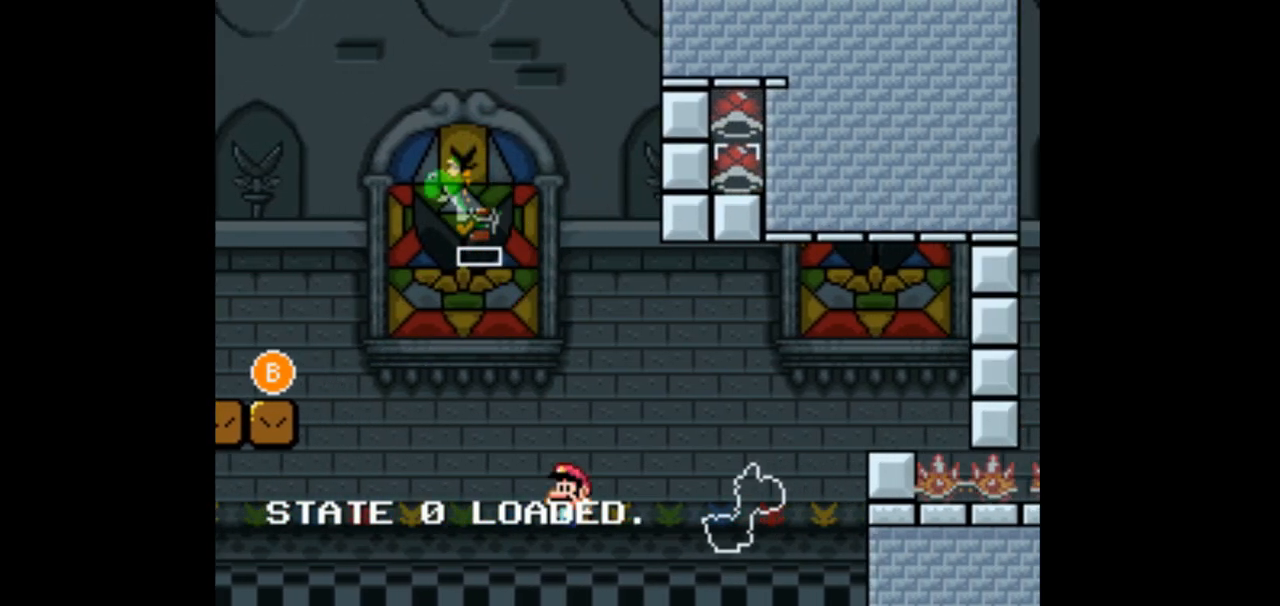
{"buttons": ["Y"], "events": [[67, "DPAD_LEFT", "up"]]}
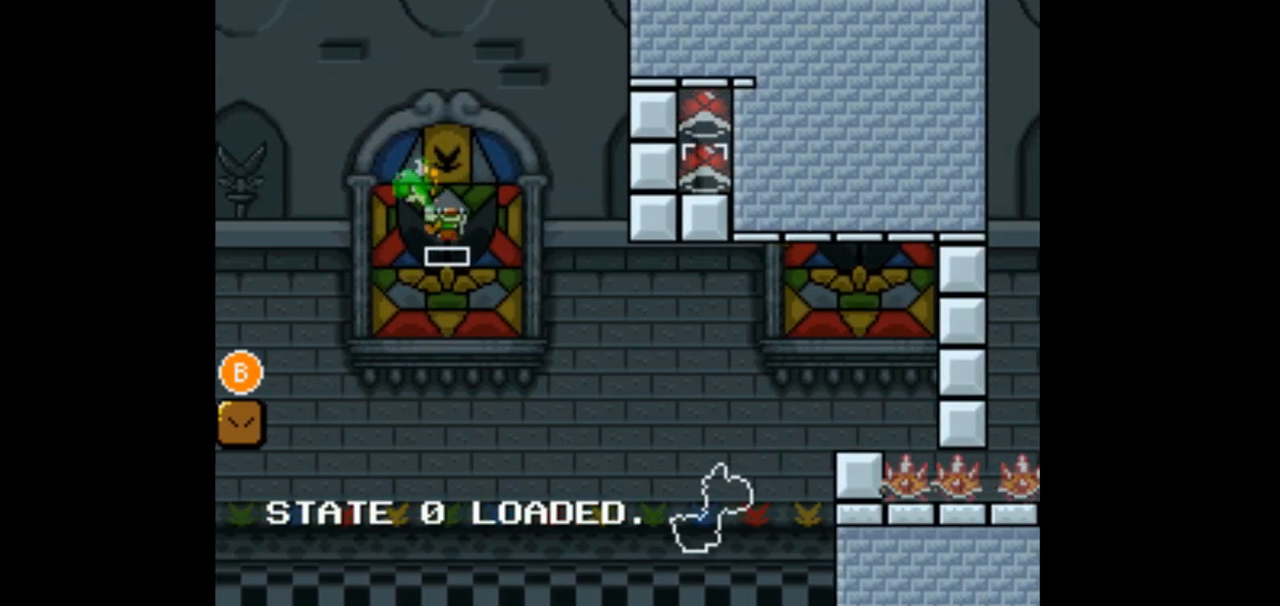
{"buttons": ["Y"], "events": []}
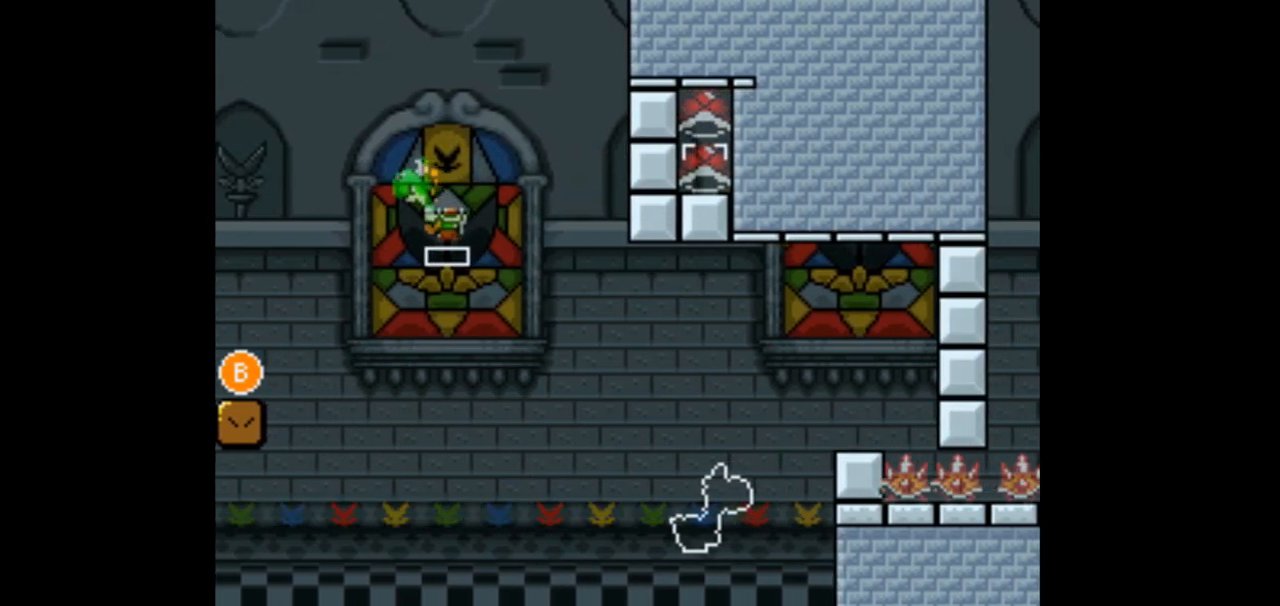
{"buttons": ["Y"], "events": []}